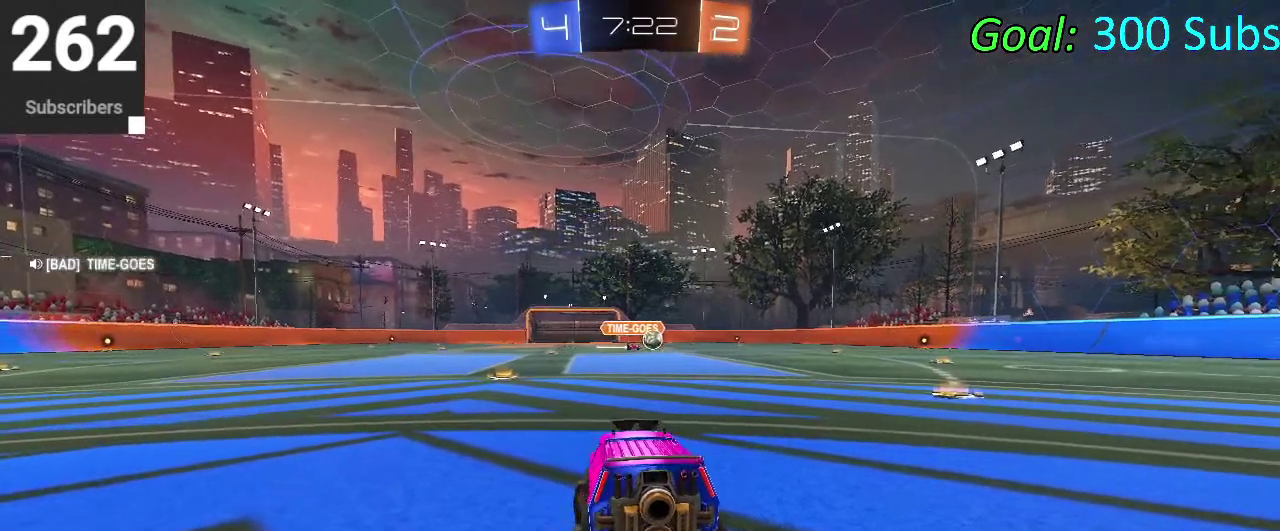
Gameplay with a controller (PlayStation layout); each line is a JSON object with the inputs held at the frame after it. "events" lists button and stick changes between this image and that frame as [ms after this image, input, new state], when the widget could be followed in between. Not read: L1 L2 R1 R2.
{"buttons": [], "left_stick": "center", "right_stick": "center", "events": []}
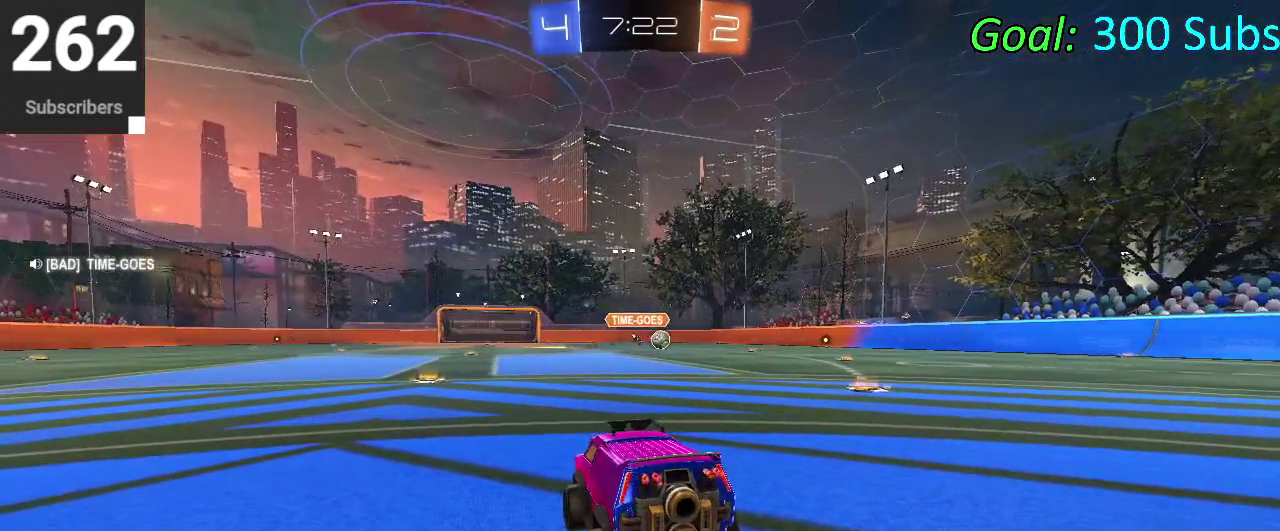
{"buttons": [], "left_stick": "center", "right_stick": "center", "events": []}
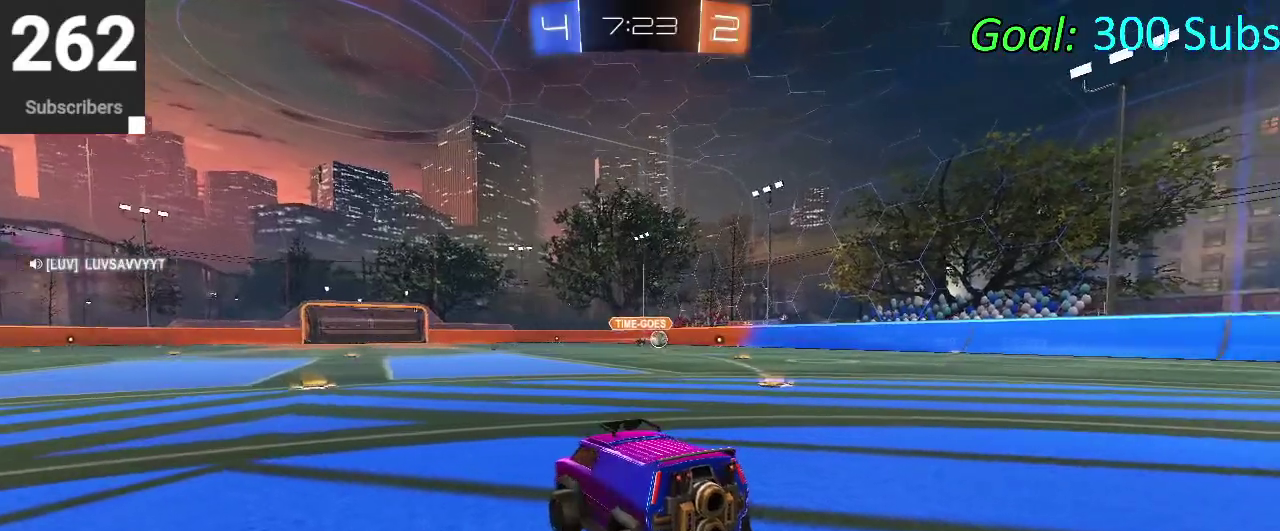
{"buttons": [], "left_stick": "center", "right_stick": "center", "events": []}
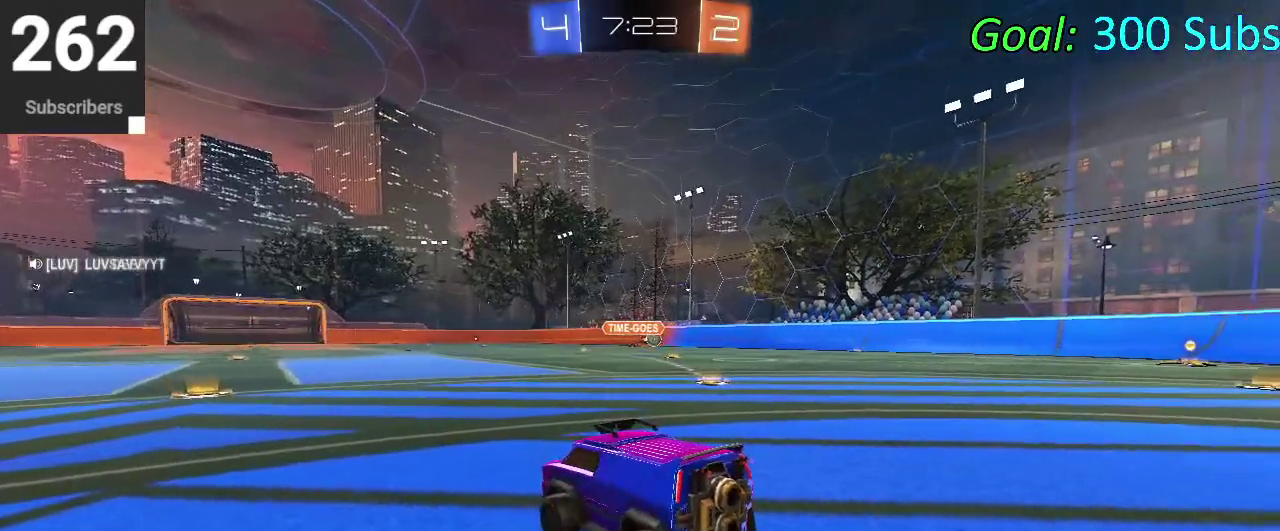
{"buttons": [], "left_stick": "center", "right_stick": "center", "events": []}
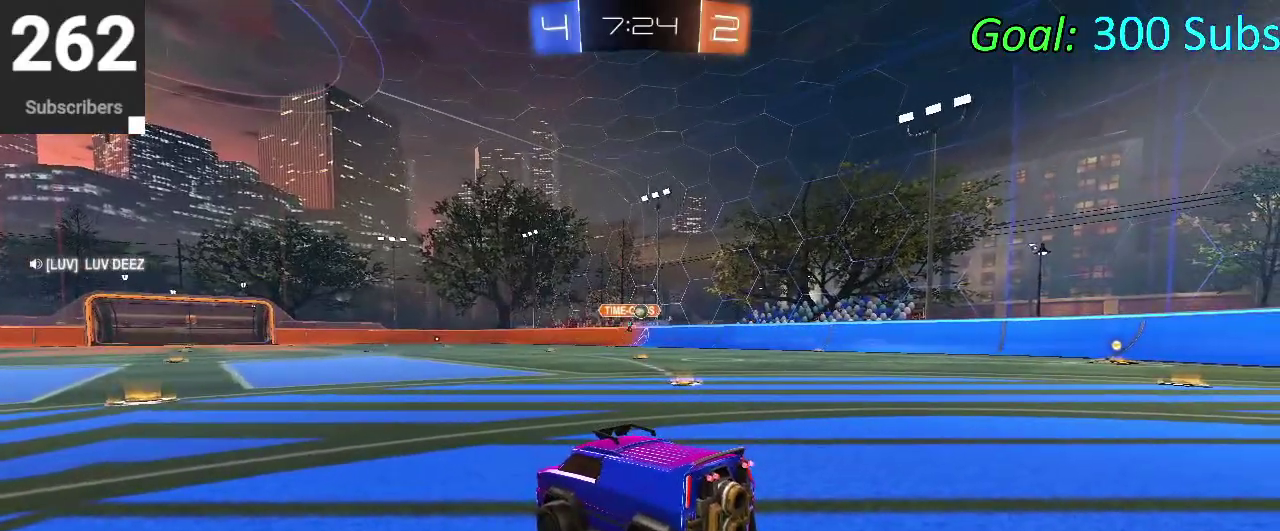
{"buttons": [], "left_stick": "center", "right_stick": "center", "events": []}
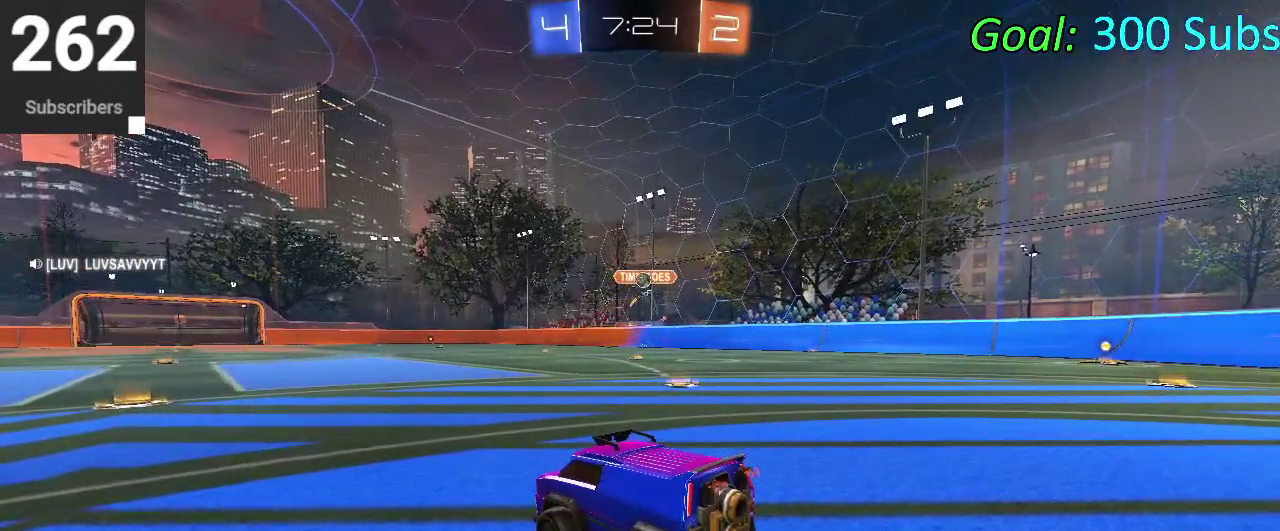
{"buttons": [], "left_stick": "center", "right_stick": "center", "events": []}
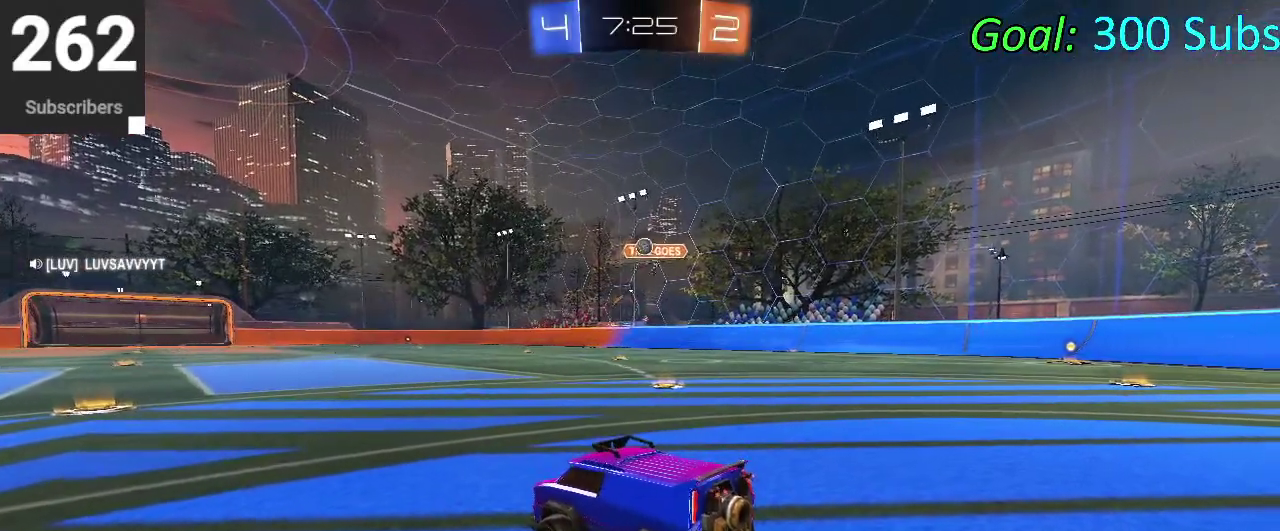
{"buttons": [], "left_stick": "right", "right_stick": "center", "events": [[500, "left_stick", "right"]]}
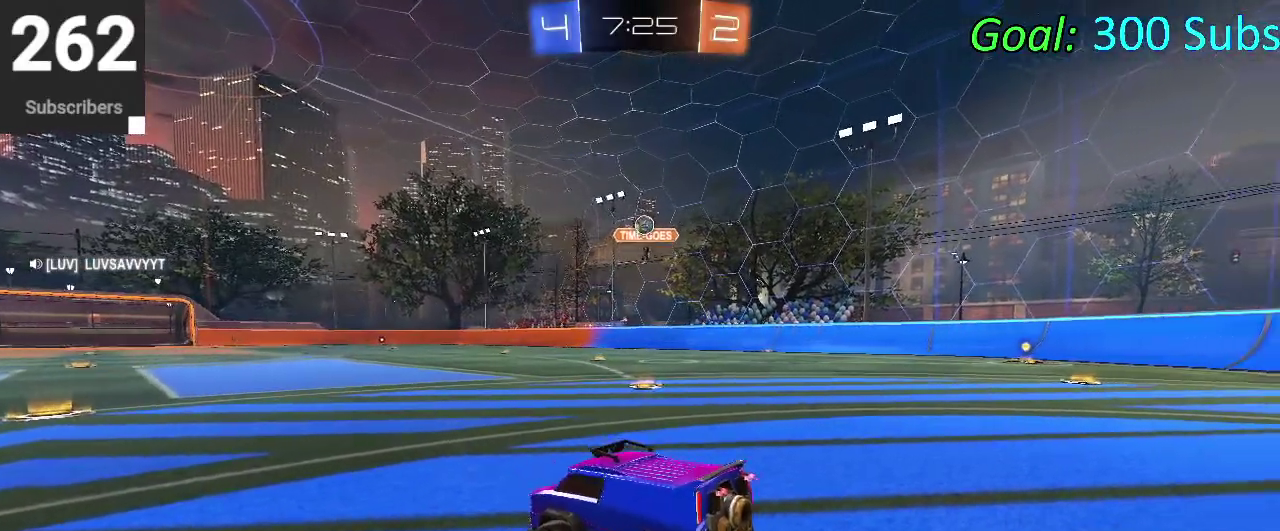
{"buttons": [], "left_stick": "left", "right_stick": "center", "events": [[250, "left_stick", "center"], [467, "left_stick", "left"]]}
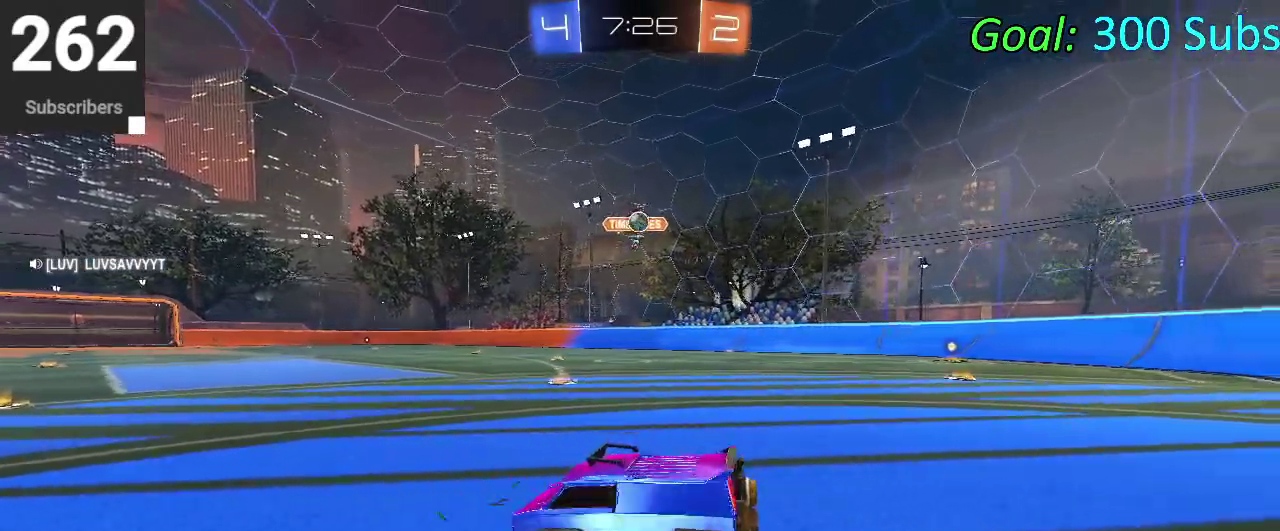
{"buttons": [], "left_stick": "left", "right_stick": "center", "events": [[133, "left_stick", "center"], [400, "left_stick", "left"]]}
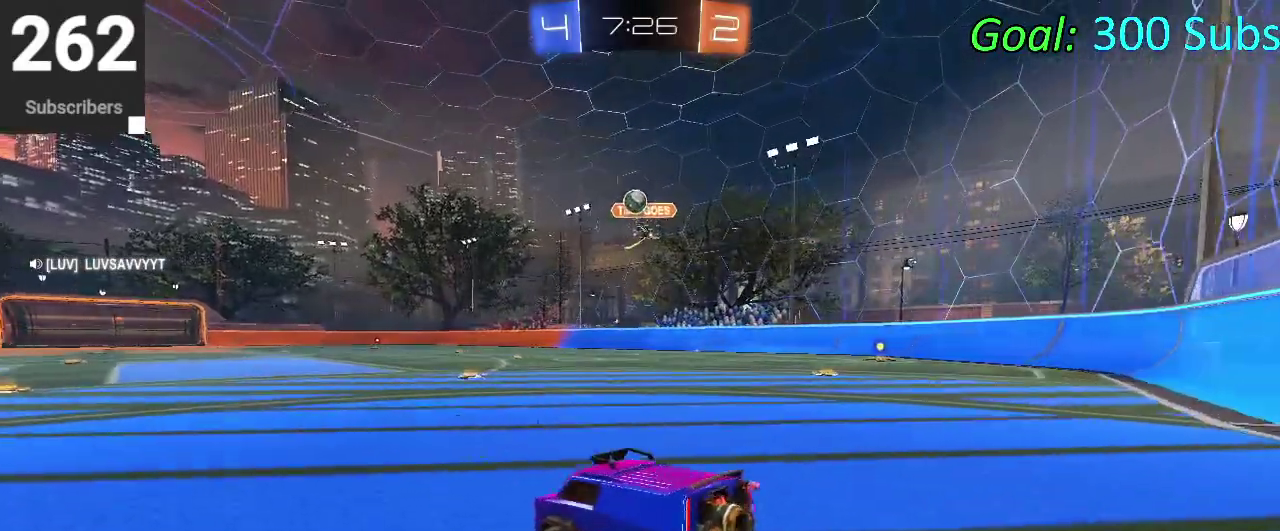
{"buttons": [], "left_stick": "center", "right_stick": "center", "events": [[317, "left_stick", "center"]]}
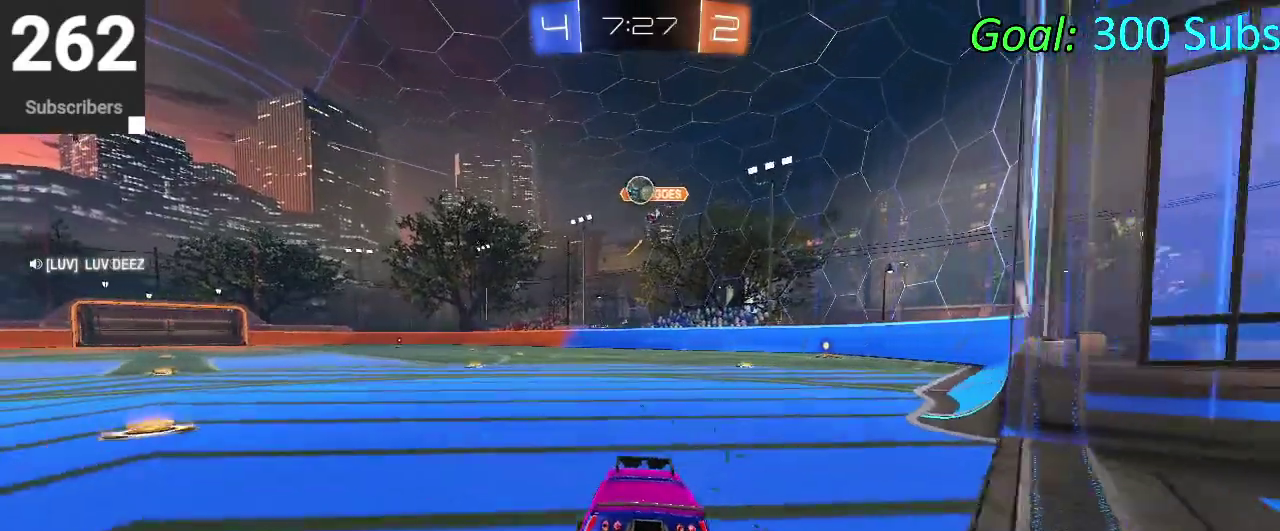
{"buttons": ["CROSS", "CIRCLE"], "left_stick": "down-right", "right_stick": "center", "events": [[333, "left_stick", "right"], [367, "CIRCLE", "down"], [433, "CROSS", "down"], [467, "left_stick", "down-right"]]}
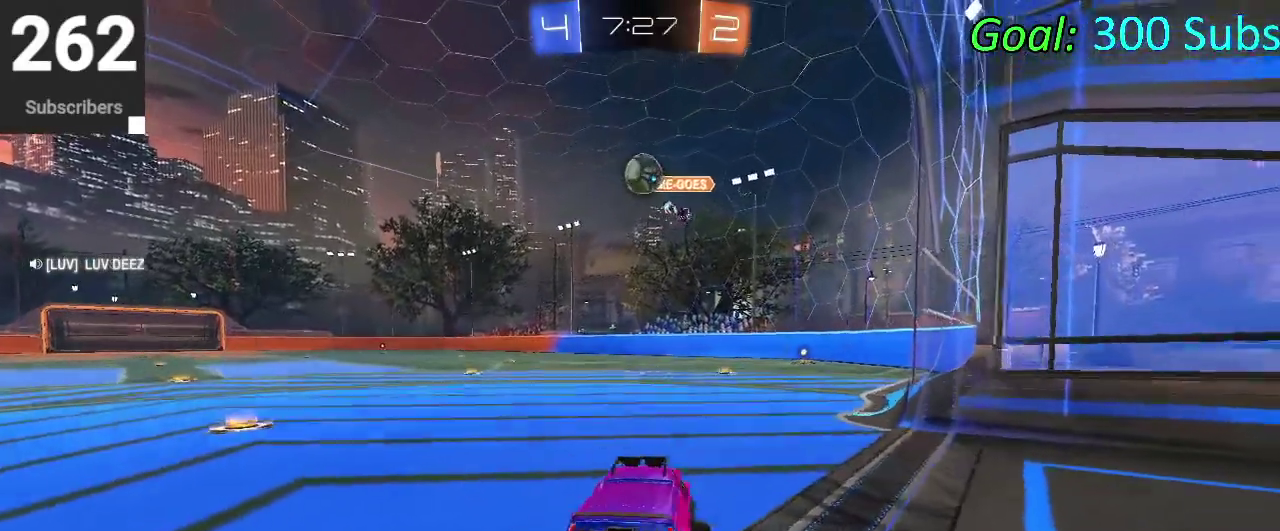
{"buttons": ["CIRCLE"], "left_stick": "left", "right_stick": "center", "events": [[100, "CROSS", "up"], [100, "left_stick", "center"], [200, "CROSS", "down"], [333, "CROSS", "up"], [417, "left_stick", "left"]]}
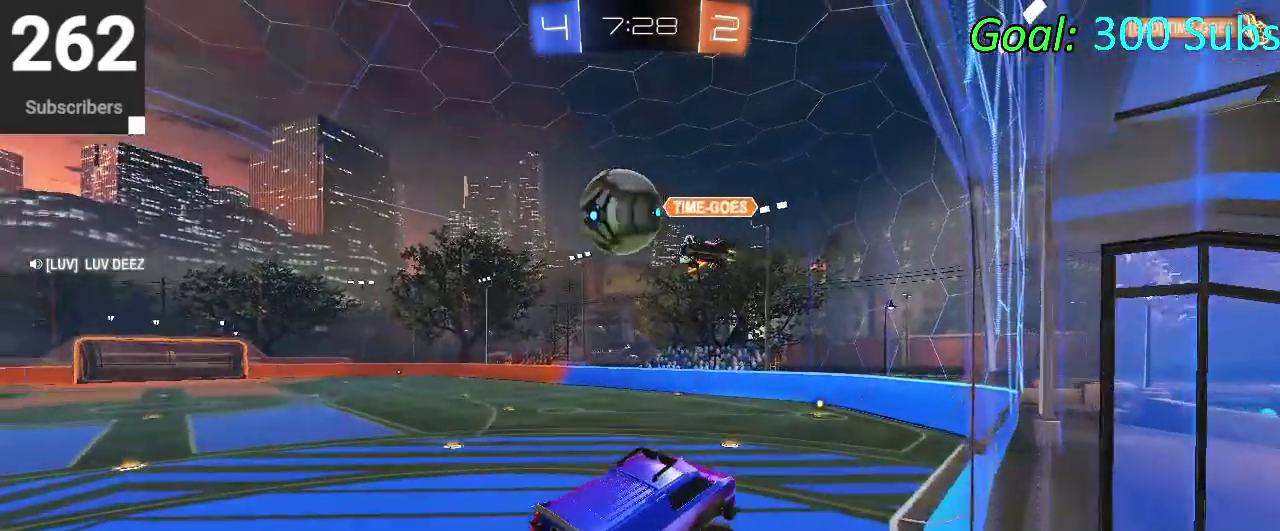
{"buttons": [], "left_stick": "down-right", "right_stick": "center", "events": [[17, "left_stick", "up-right"], [200, "left_stick", "down"], [467, "CIRCLE", "up"], [500, "left_stick", "down-right"]]}
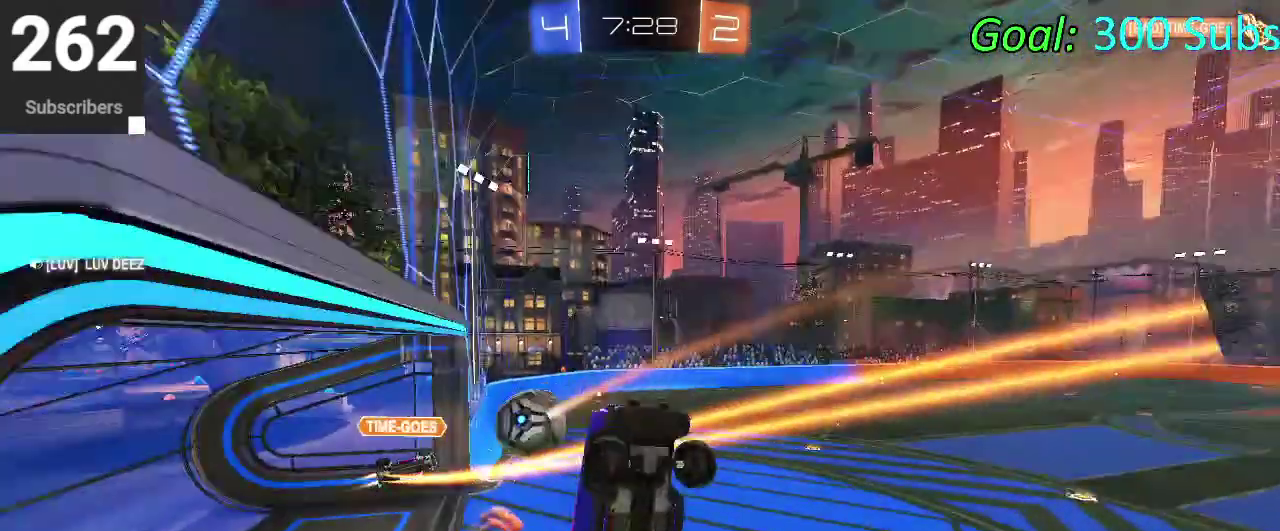
{"buttons": [], "left_stick": "center", "right_stick": "center", "events": [[350, "left_stick", "right"], [500, "left_stick", "center"]]}
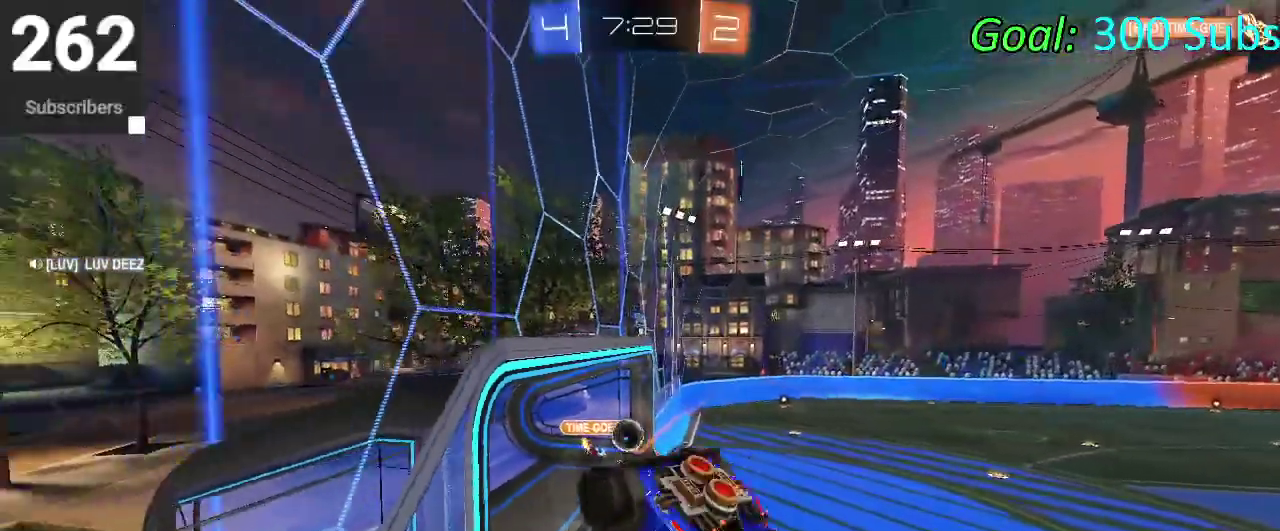
{"buttons": [], "left_stick": "down", "right_stick": "center"}
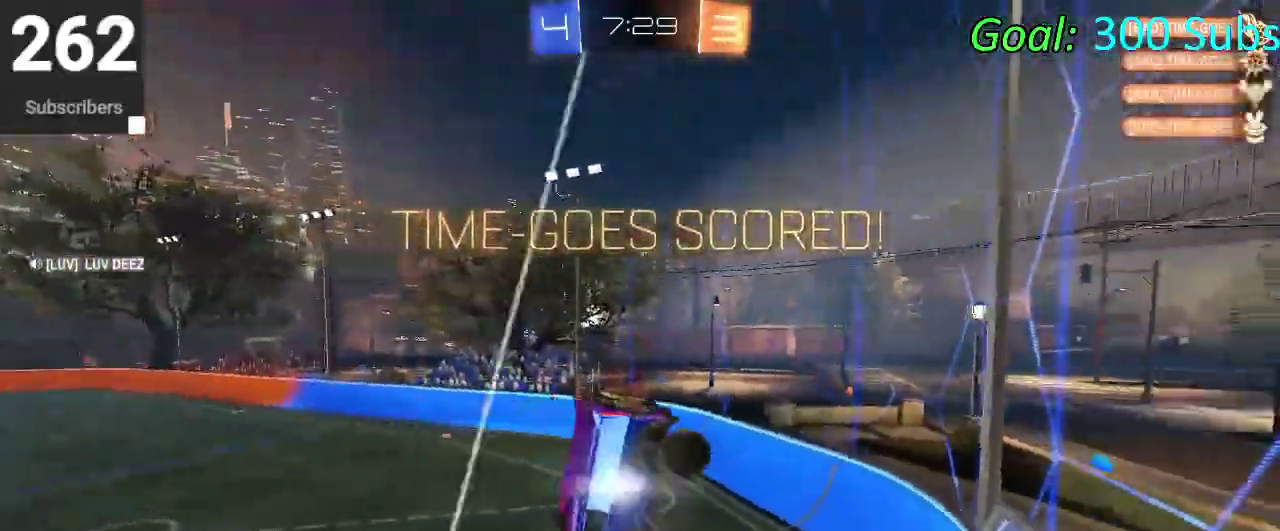
{"buttons": [], "left_stick": "down", "right_stick": "center"}
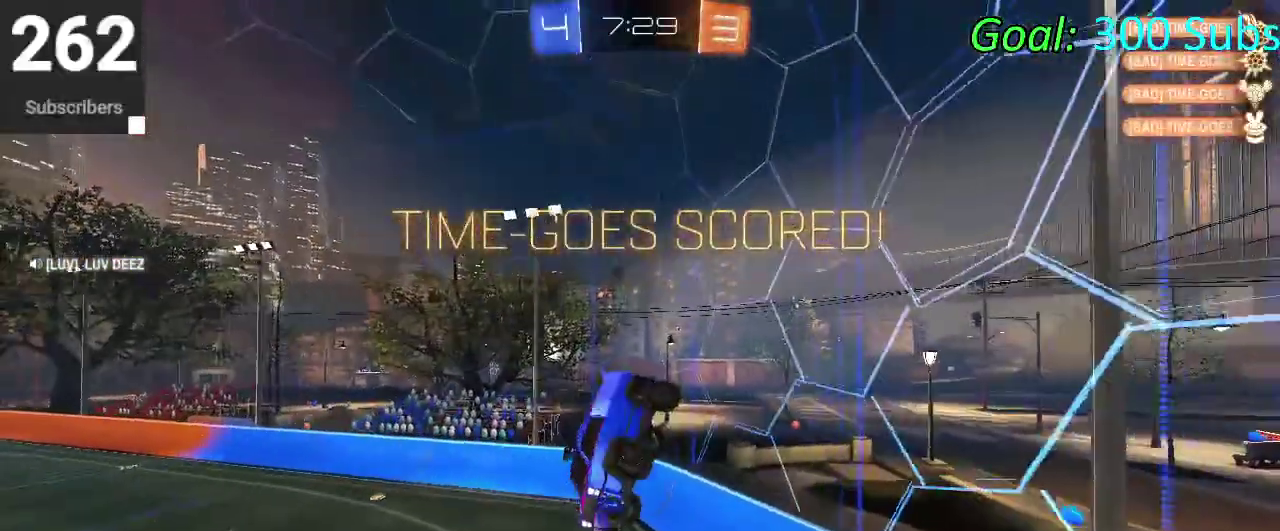
{"buttons": ["SQUARE"], "left_stick": "up", "right_stick": "center", "events": [[217, "left_stick", "down-right"], [433, "left_stick", "up-right"], [500, "SQUARE", "down"], [500, "left_stick", "up"]]}
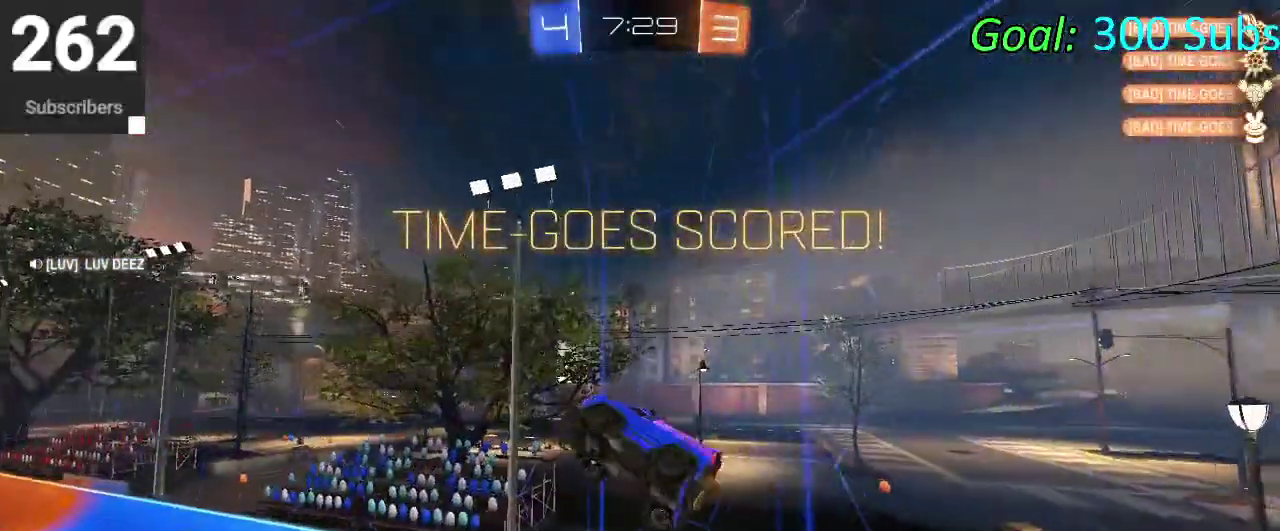
{"buttons": ["SQUARE"], "left_stick": "left", "right_stick": "center", "events": [[167, "left_stick", "down-right"], [217, "left_stick", "up-left"], [317, "left_stick", "left"]]}